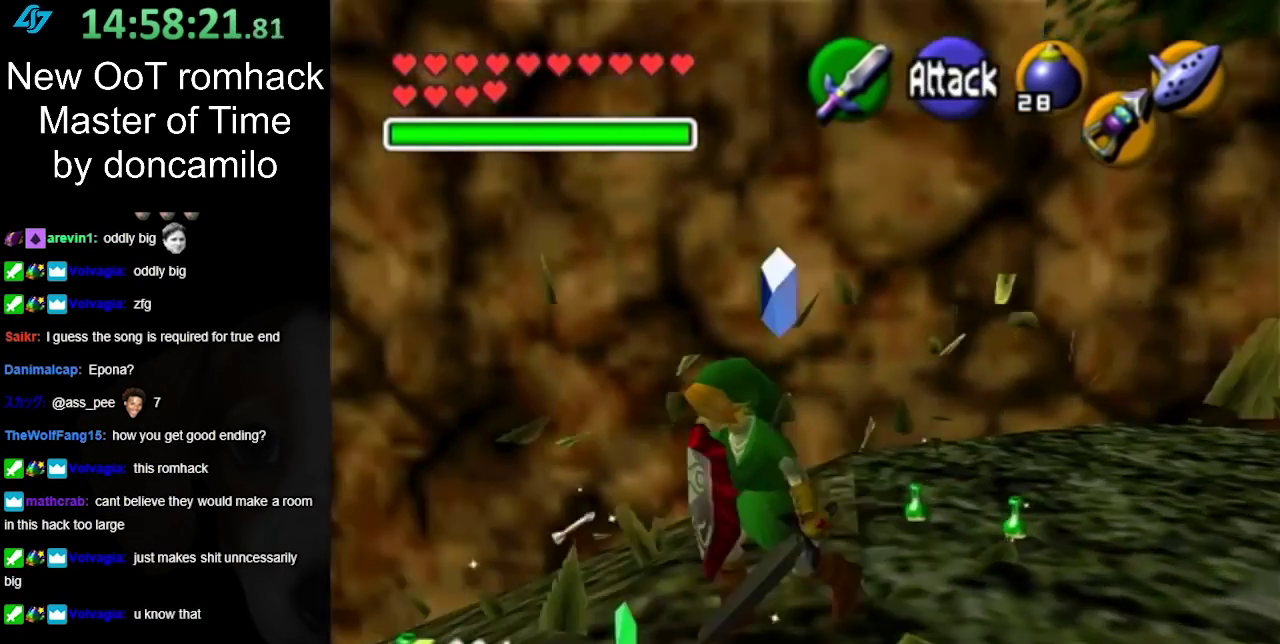
Gameplay with a controller (Nintendo layout); each line is a JSON object with the inputs held at the frame after it. "events" lists button and stick changes between this image and that frame as [ms after this image, input, new state], when the widget could be followed in between. Not read: L2 L3 R3.
{"buttons": [], "left_stick": "up-left", "right_stick": "center", "events": [[100, "left_stick", "left"], [250, "left_stick", "up-left"]]}
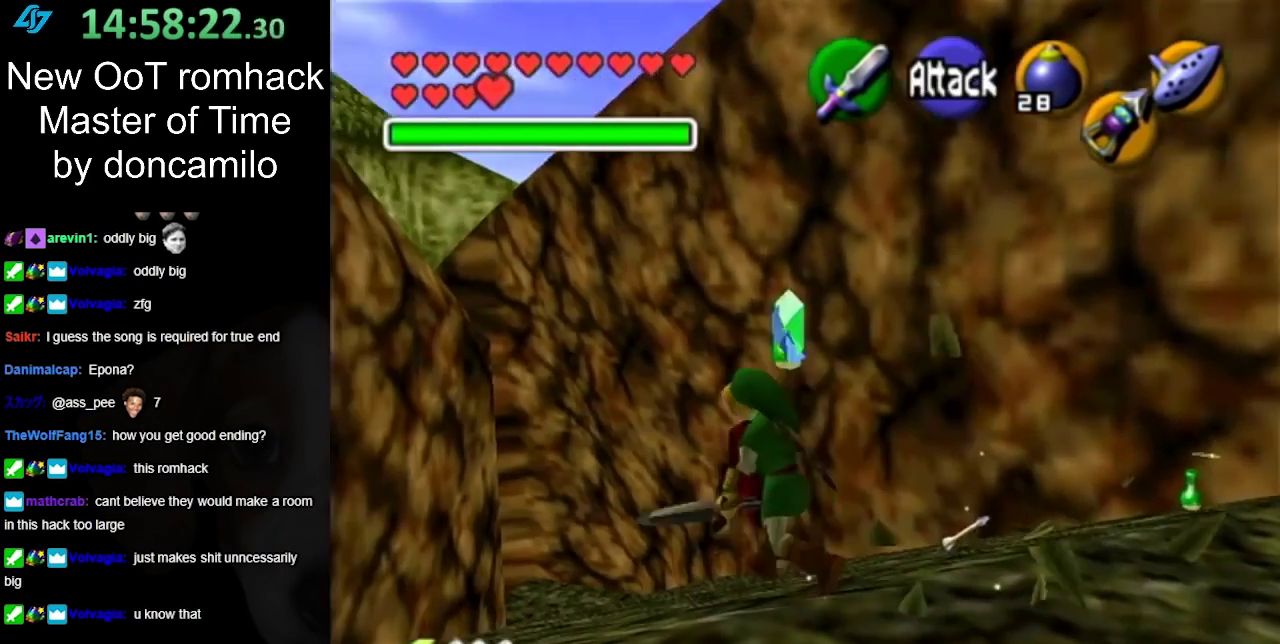
{"buttons": ["A"], "left_stick": "up", "right_stick": "center", "events": [[200, "left_stick", "up"], [267, "A", "down"], [383, "A", "up"], [483, "A", "down"]]}
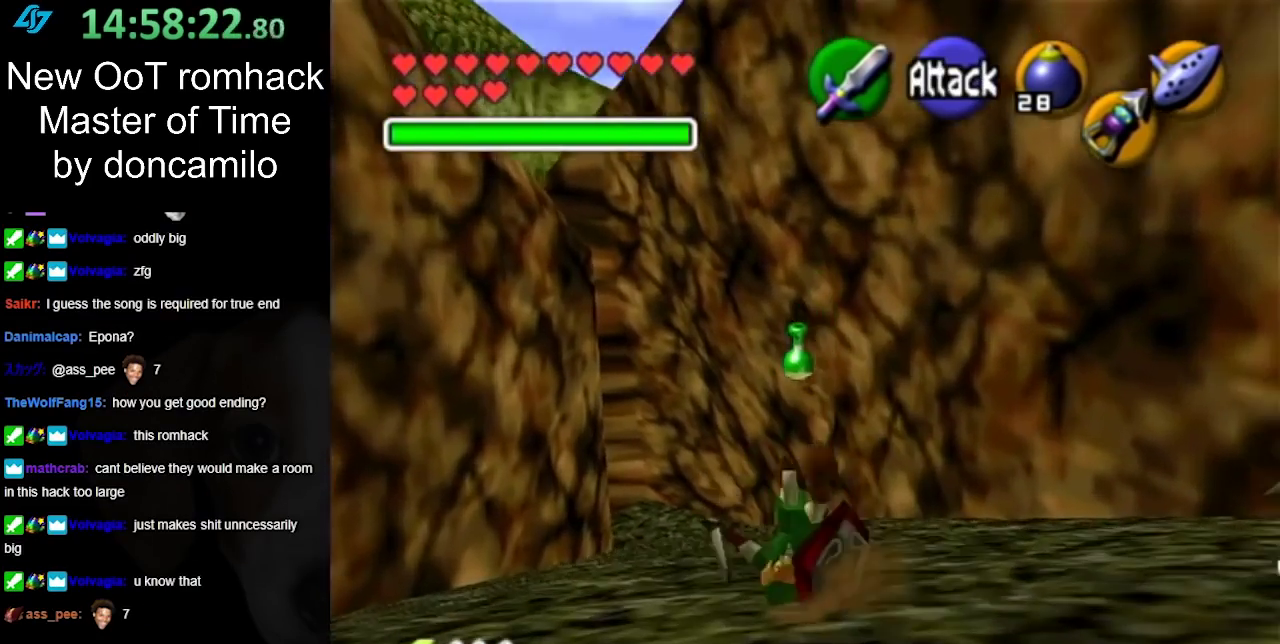
{"buttons": [], "left_stick": "up", "right_stick": "center", "events": [[83, "A", "up"]]}
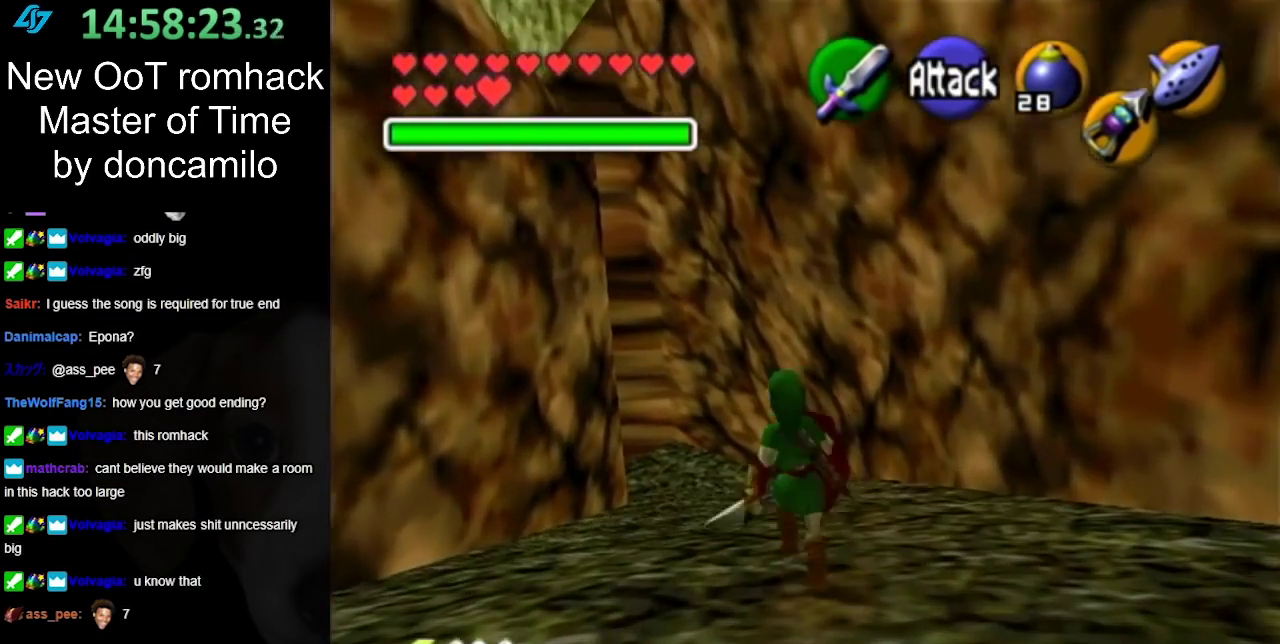
{"buttons": [], "left_stick": "up", "right_stick": "center", "events": [[50, "A", "down"], [200, "A", "up"]]}
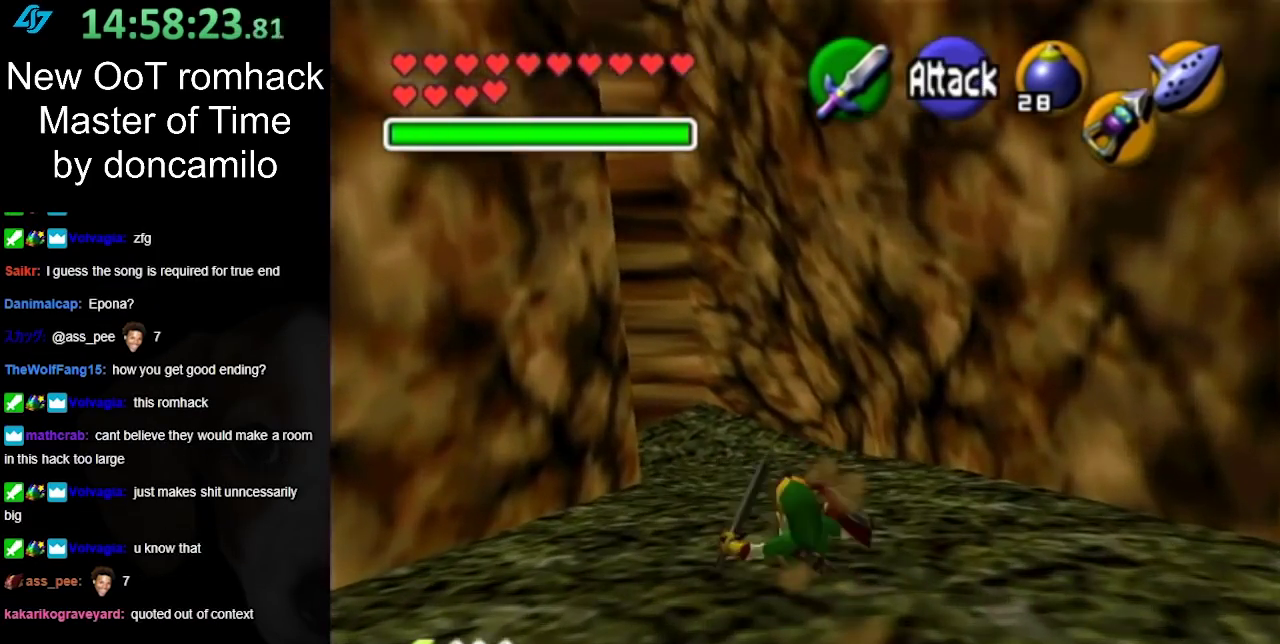
{"buttons": [], "left_stick": "up", "right_stick": "center", "events": [[300, "A", "down"], [450, "A", "up"]]}
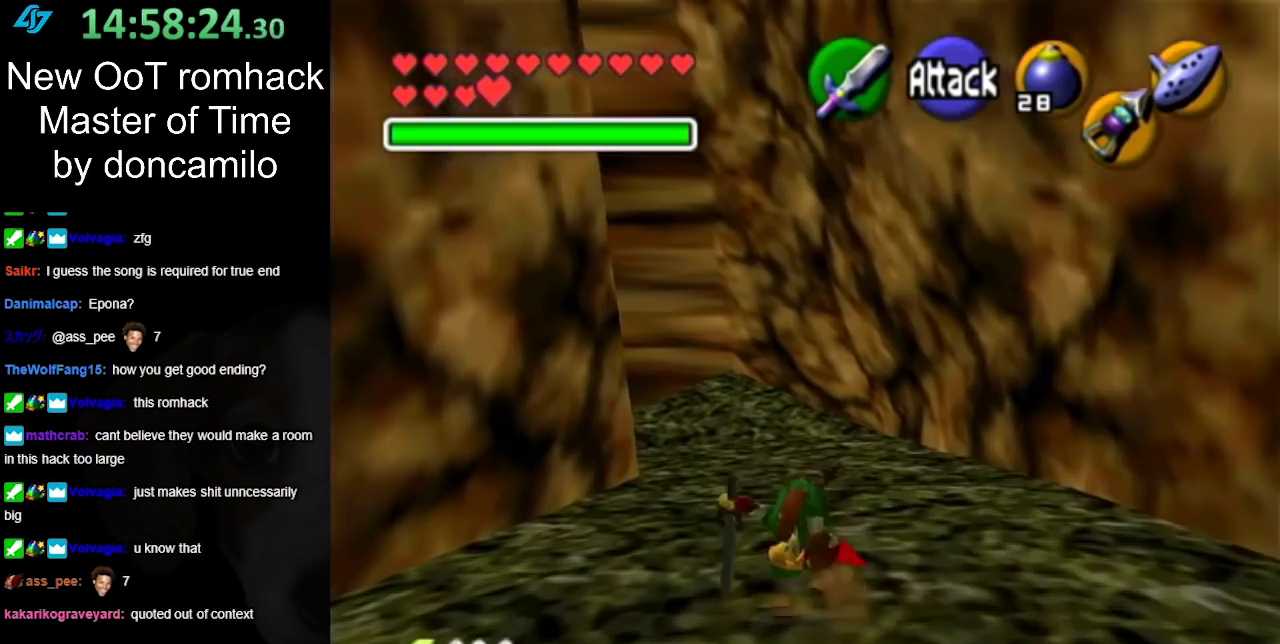
{"buttons": [], "left_stick": "up", "right_stick": "center", "events": []}
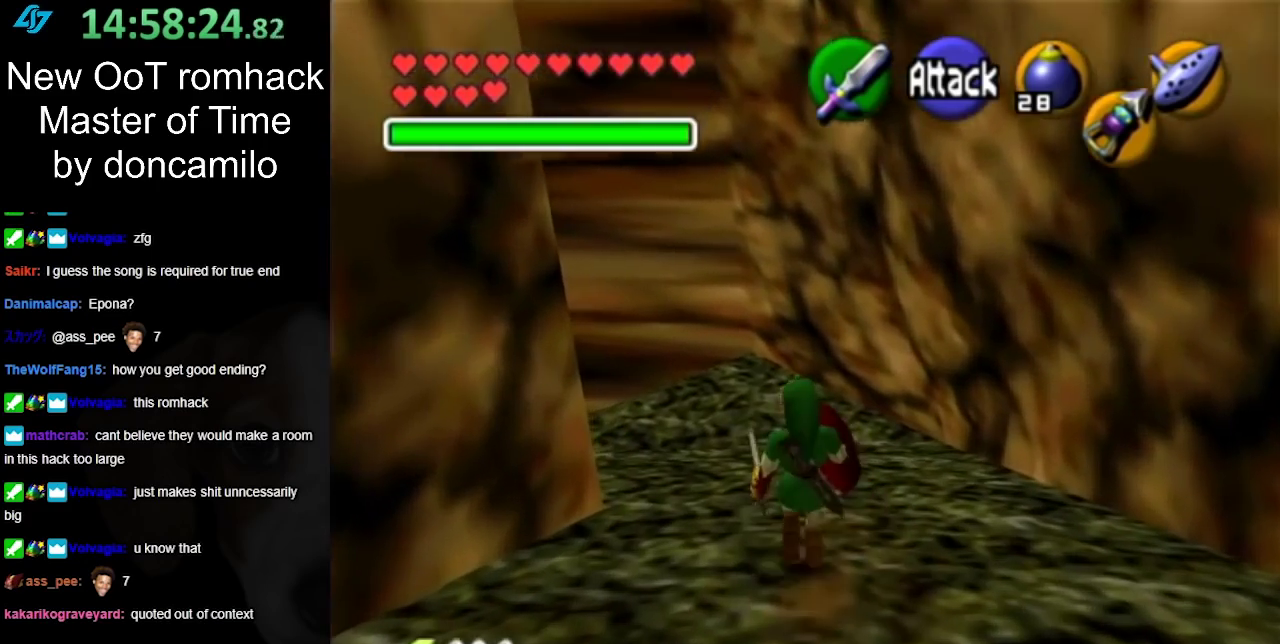
{"buttons": [], "left_stick": "up", "right_stick": "center", "events": [[83, "A", "down"], [267, "A", "up"]]}
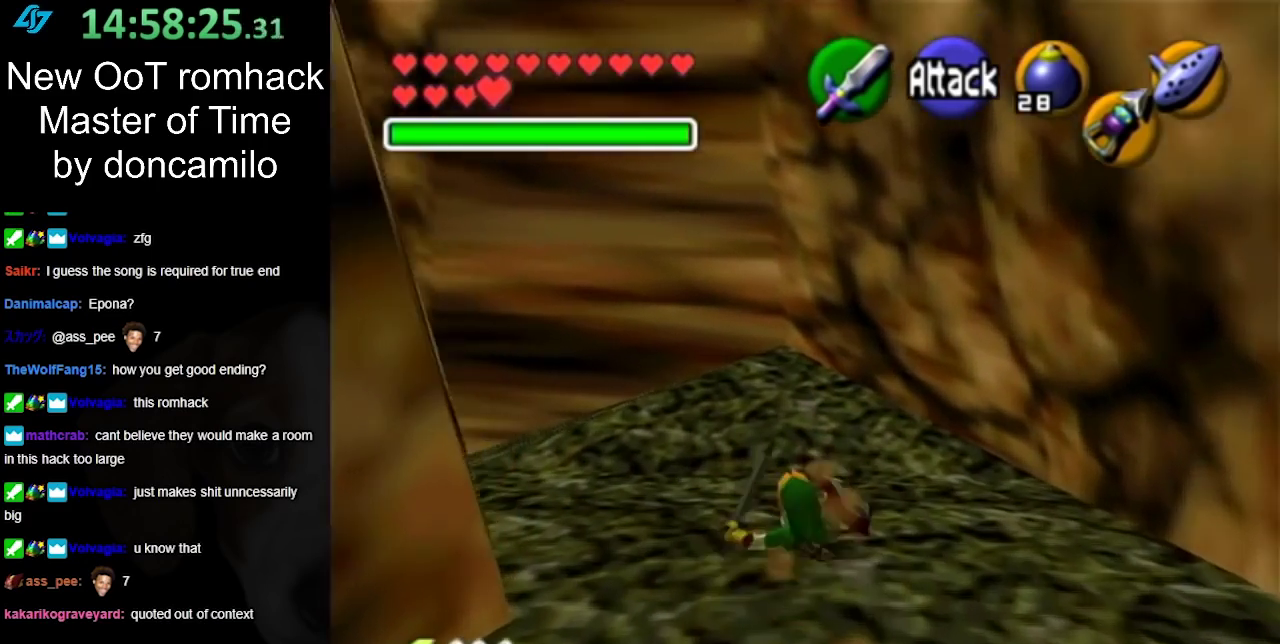
{"buttons": ["A"], "left_stick": "up-left", "right_stick": "center", "events": [[200, "left_stick", "up-left"], [383, "A", "down"]]}
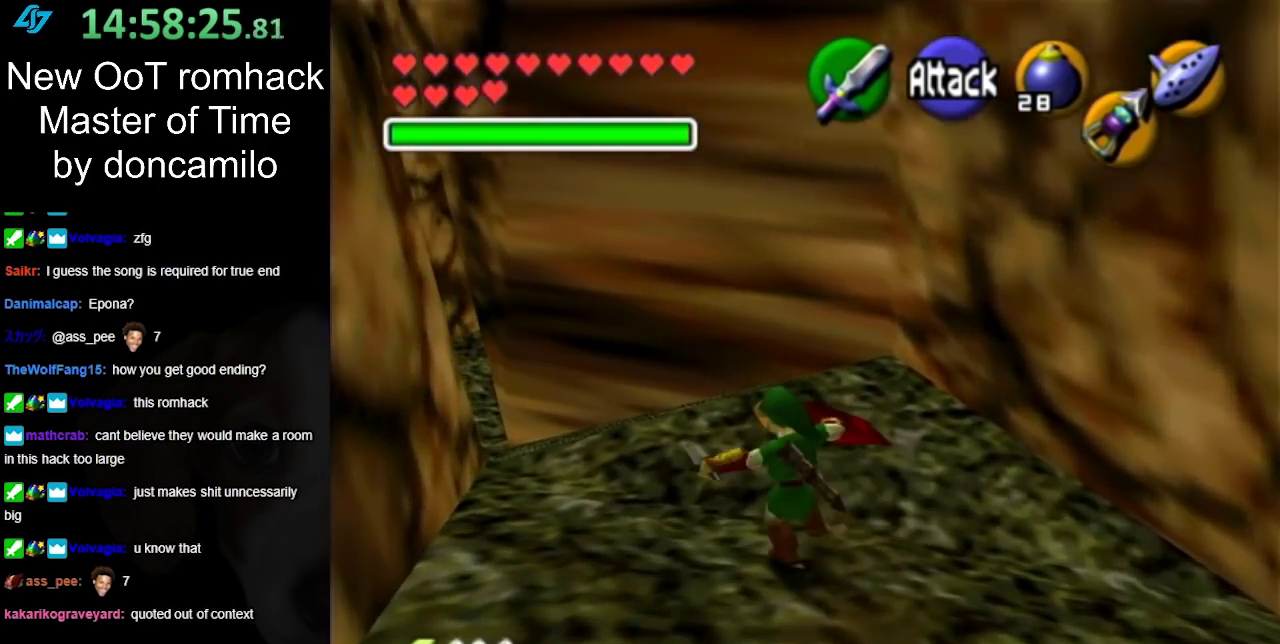
{"buttons": [], "left_stick": "up-left", "right_stick": "center", "events": [[83, "A", "up"]]}
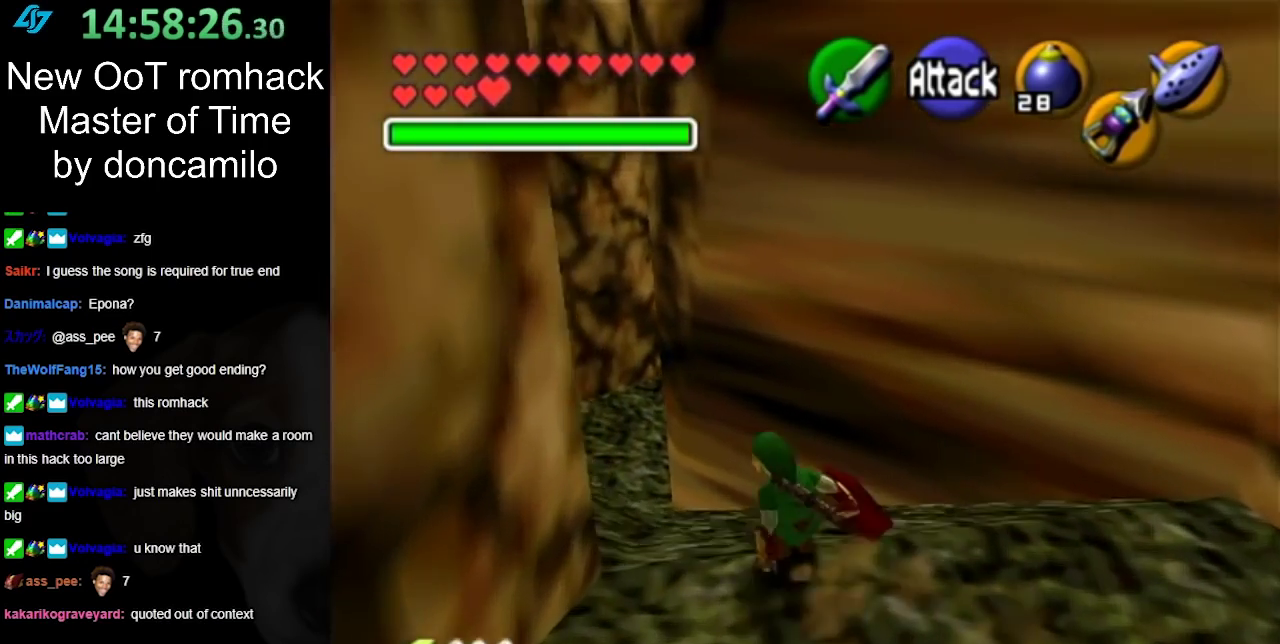
{"buttons": [], "left_stick": "up-left", "right_stick": "center", "events": [[167, "A", "down"], [350, "A", "up"]]}
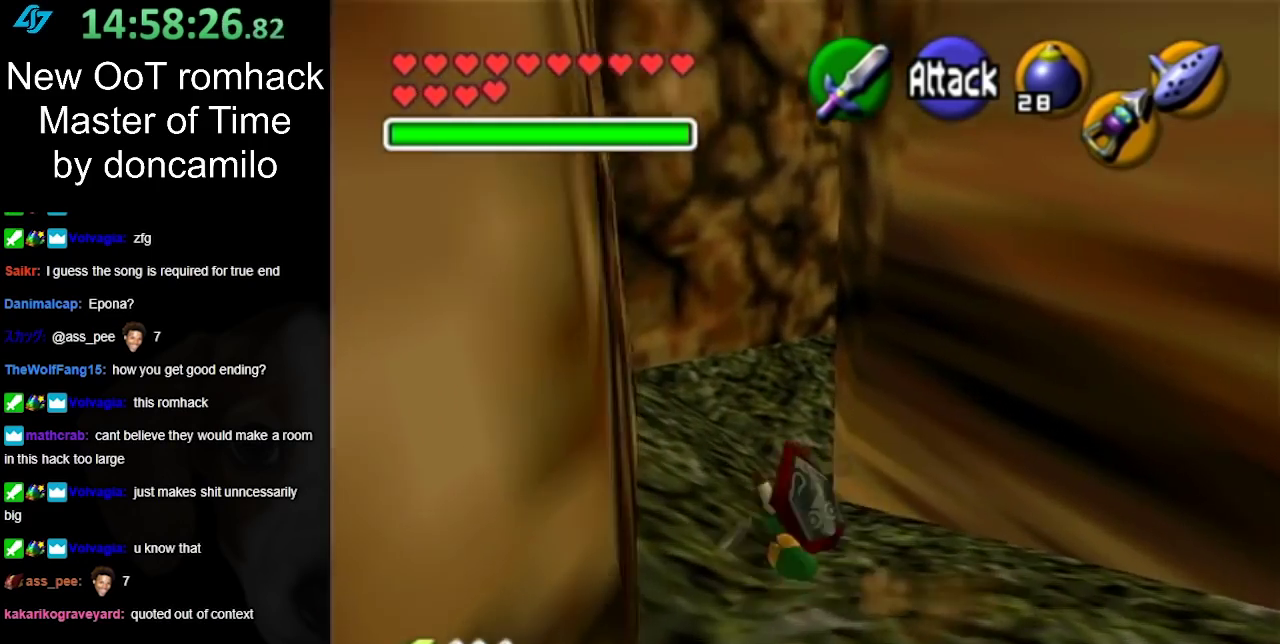
{"buttons": ["A"], "left_stick": "up-right", "right_stick": "center", "events": [[133, "left_stick", "up"], [333, "left_stick", "up-right"], [450, "A", "down"]]}
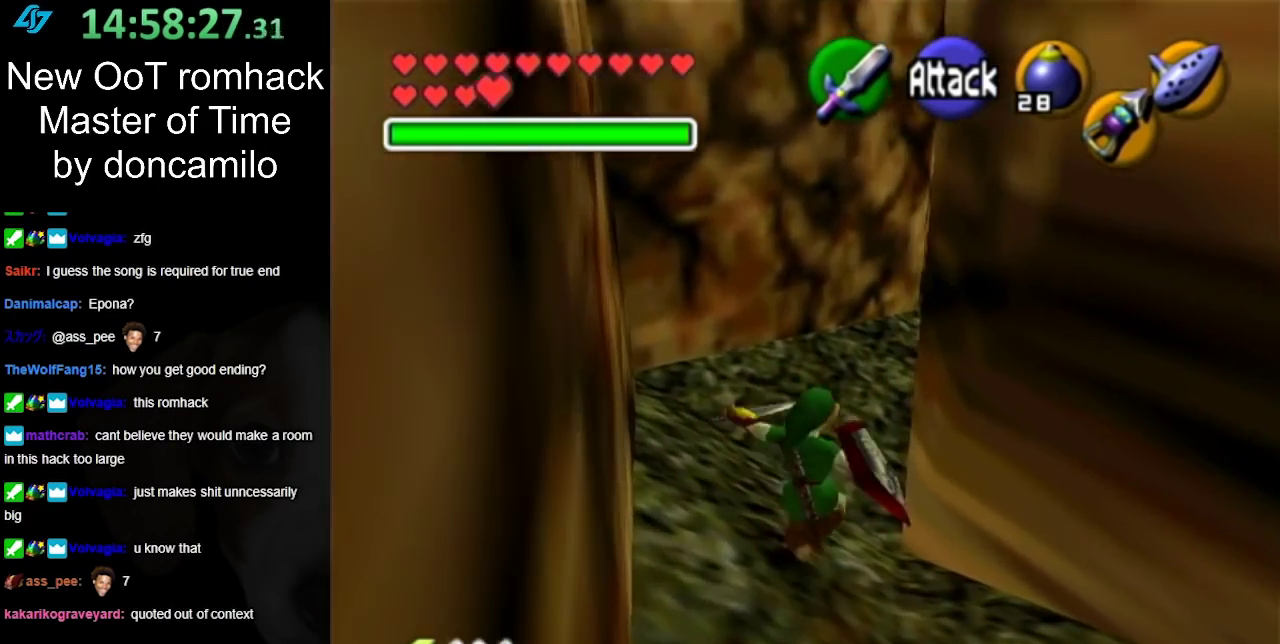
{"buttons": [], "left_stick": "up-right", "right_stick": "center", "events": [[100, "A", "up"]]}
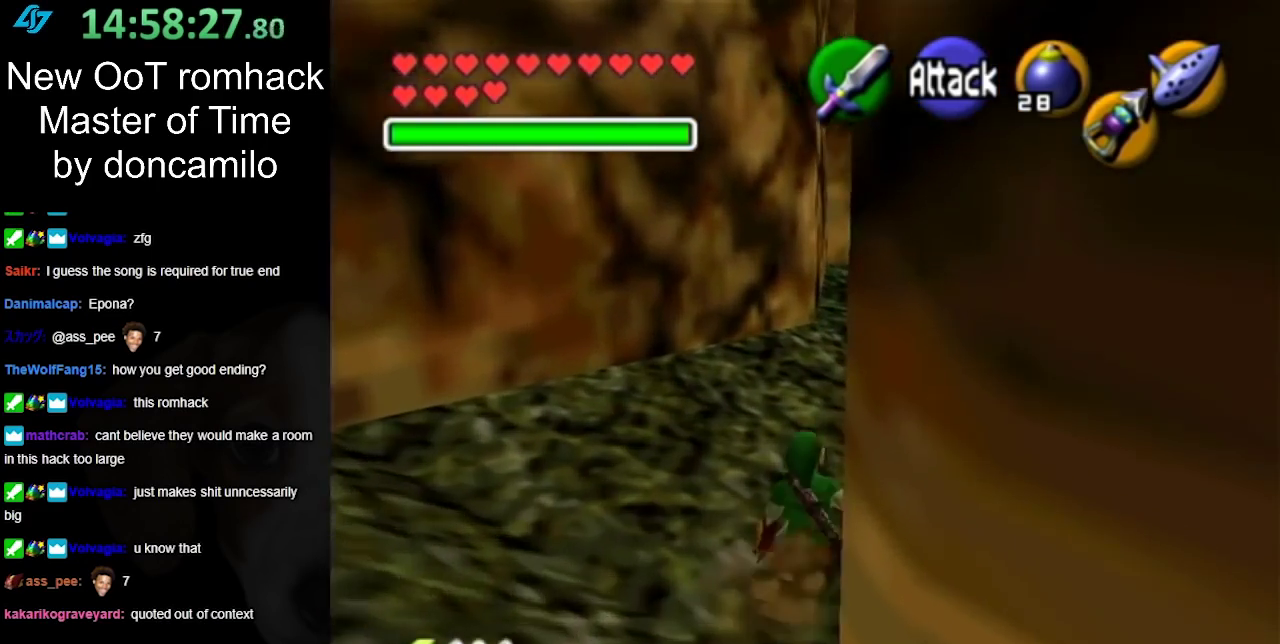
{"buttons": ["L1"], "left_stick": "up", "right_stick": "center", "events": [[200, "A", "down"], [267, "L1", "down"], [300, "left_stick", "up"], [333, "A", "up"]]}
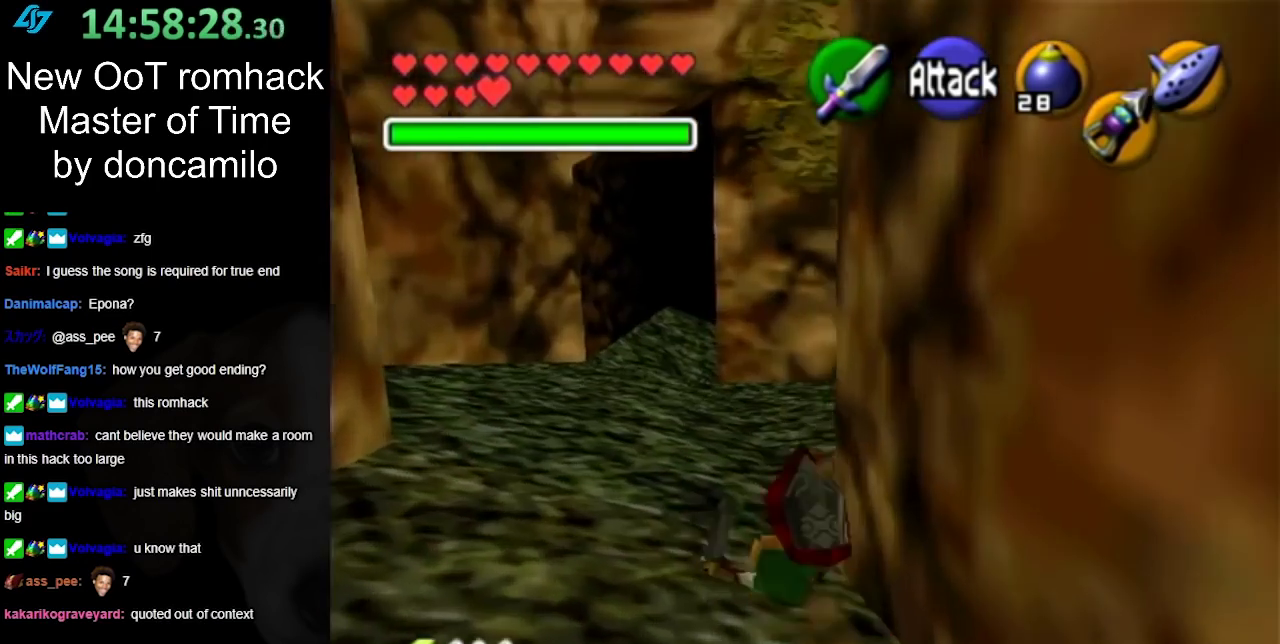
{"buttons": [], "left_stick": "up-left", "right_stick": "center", "events": [[17, "L1", "up"], [450, "left_stick", "up-left"]]}
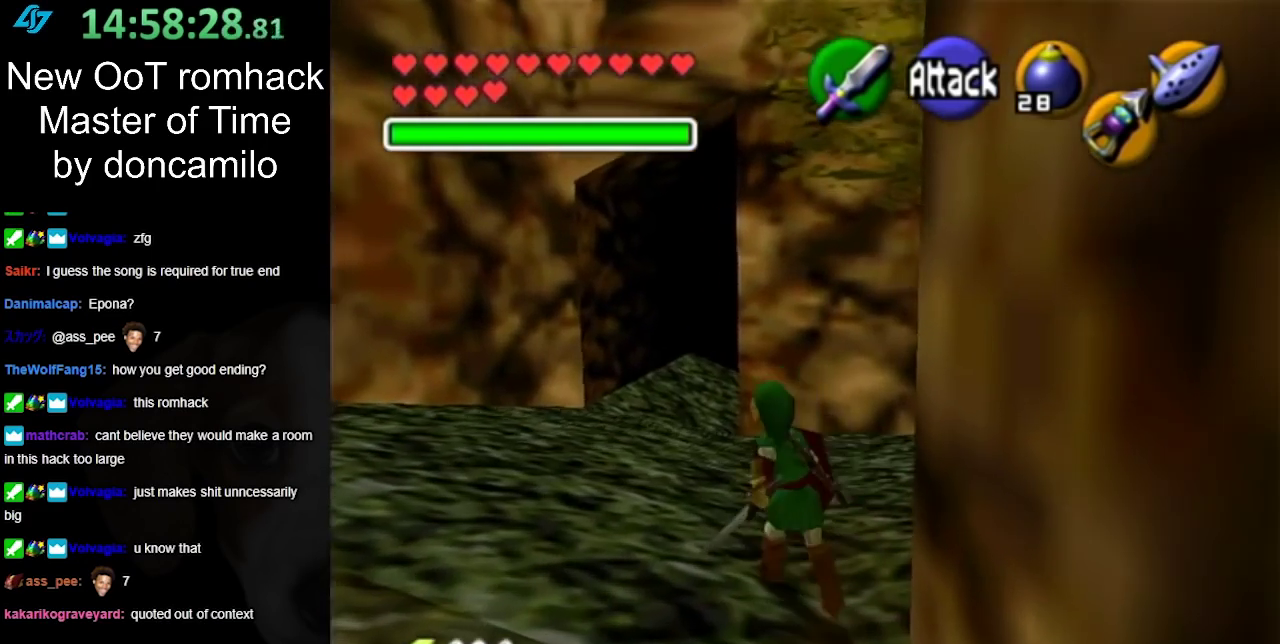
{"buttons": [], "left_stick": "up", "right_stick": "center", "events": [[83, "A", "down"], [267, "A", "up"], [267, "left_stick", "up"]]}
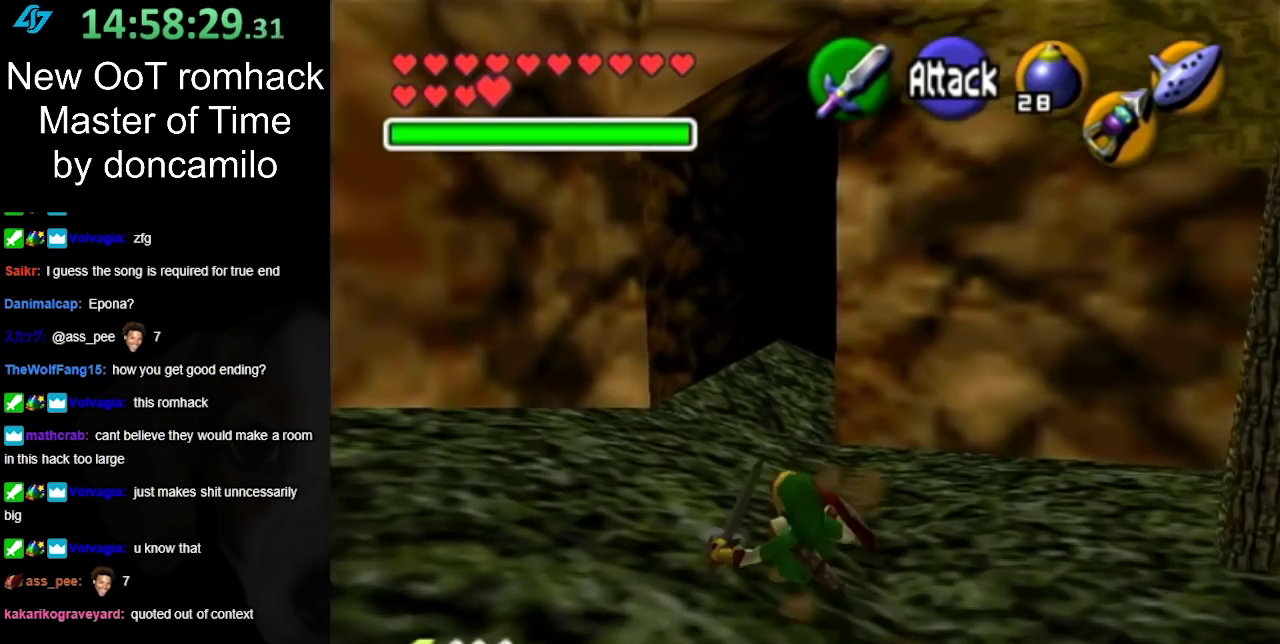
{"buttons": ["A"], "left_stick": "up", "right_stick": "center", "events": [[83, "left_stick", "up-right"], [267, "left_stick", "up"], [383, "A", "down"]]}
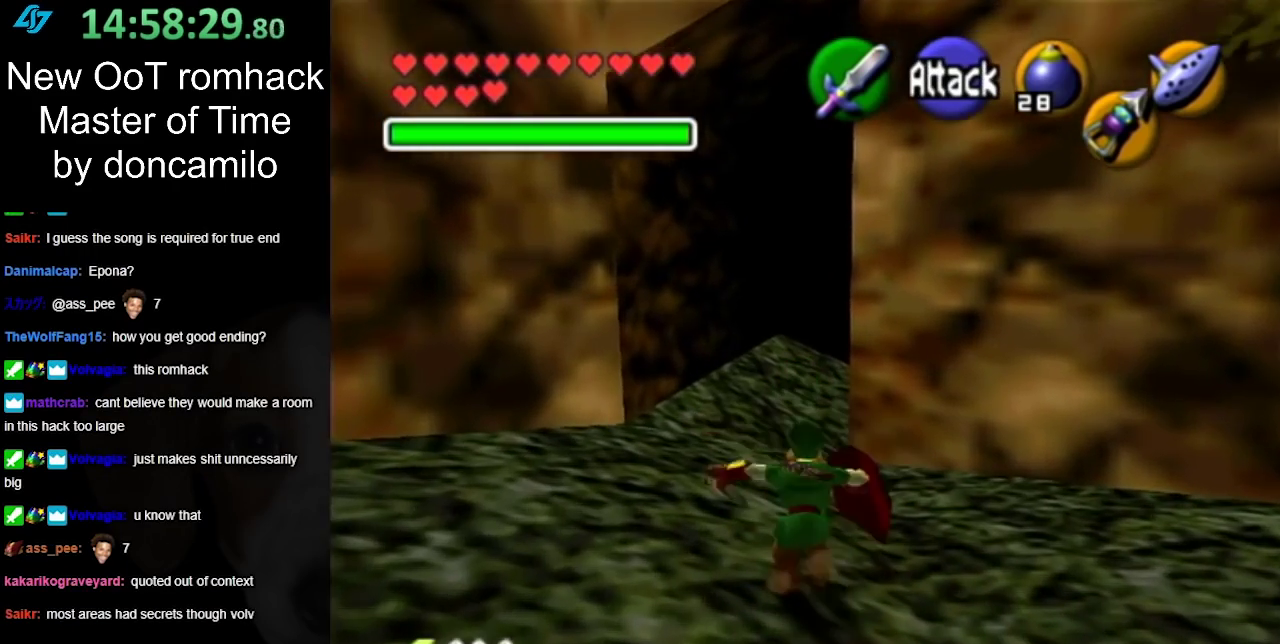
{"buttons": [], "left_stick": "up", "right_stick": "center", "events": [[83, "A", "up"]]}
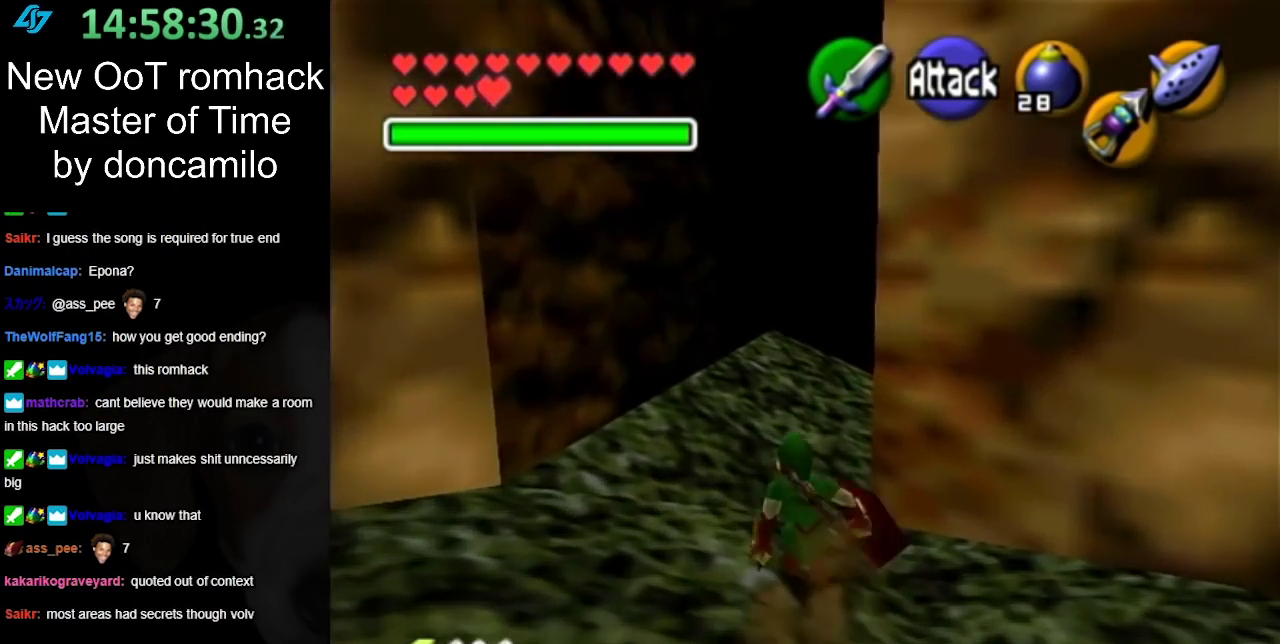
{"buttons": [], "left_stick": "up", "right_stick": "center", "events": [[83, "A", "down"], [200, "A", "up"]]}
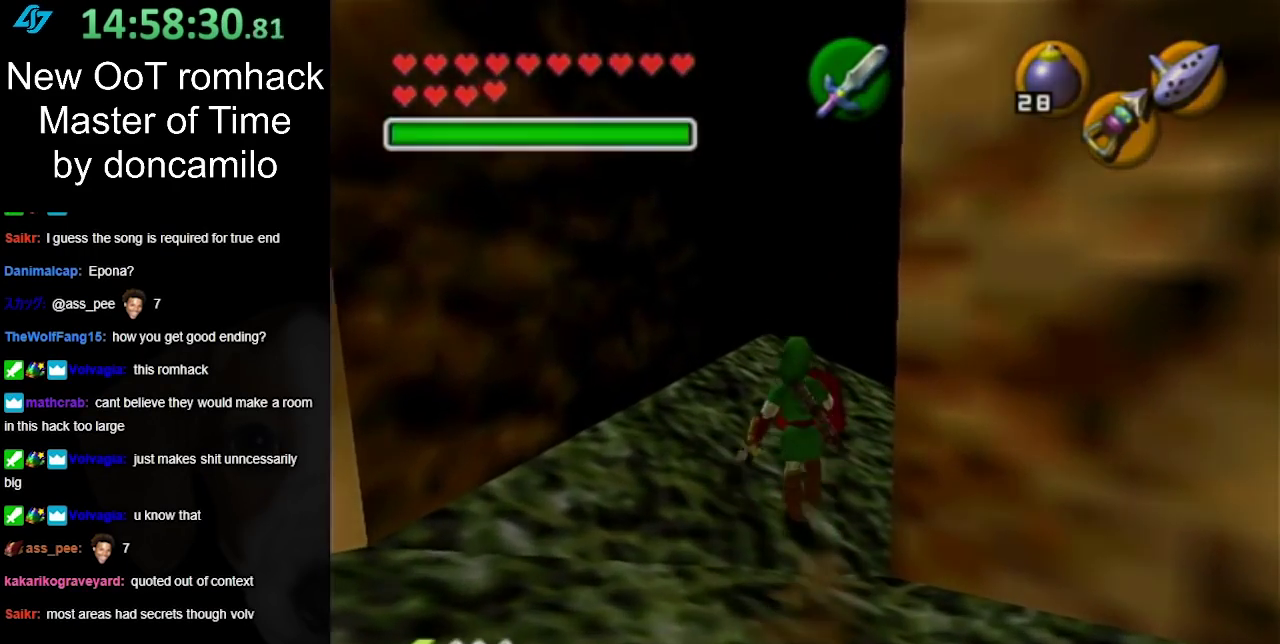
{"buttons": [], "left_stick": "up", "right_stick": "center", "events": []}
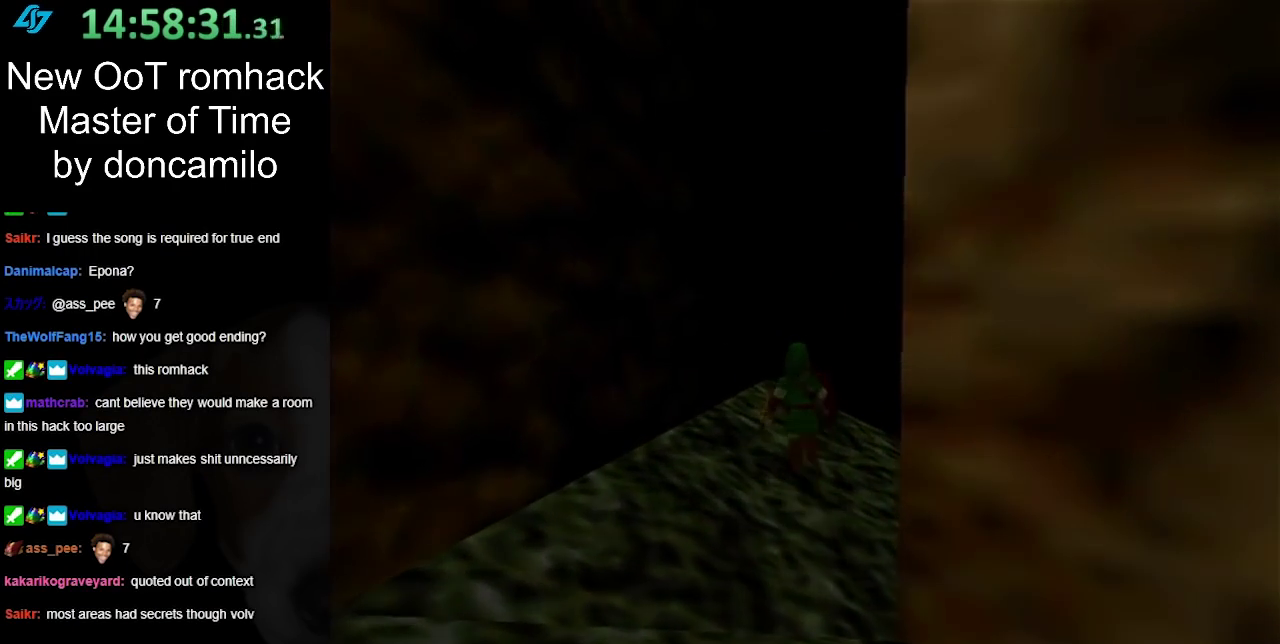
{"buttons": [], "left_stick": "up", "right_stick": "center", "events": [[50, "left_stick", "center"], [333, "left_stick", "up"]]}
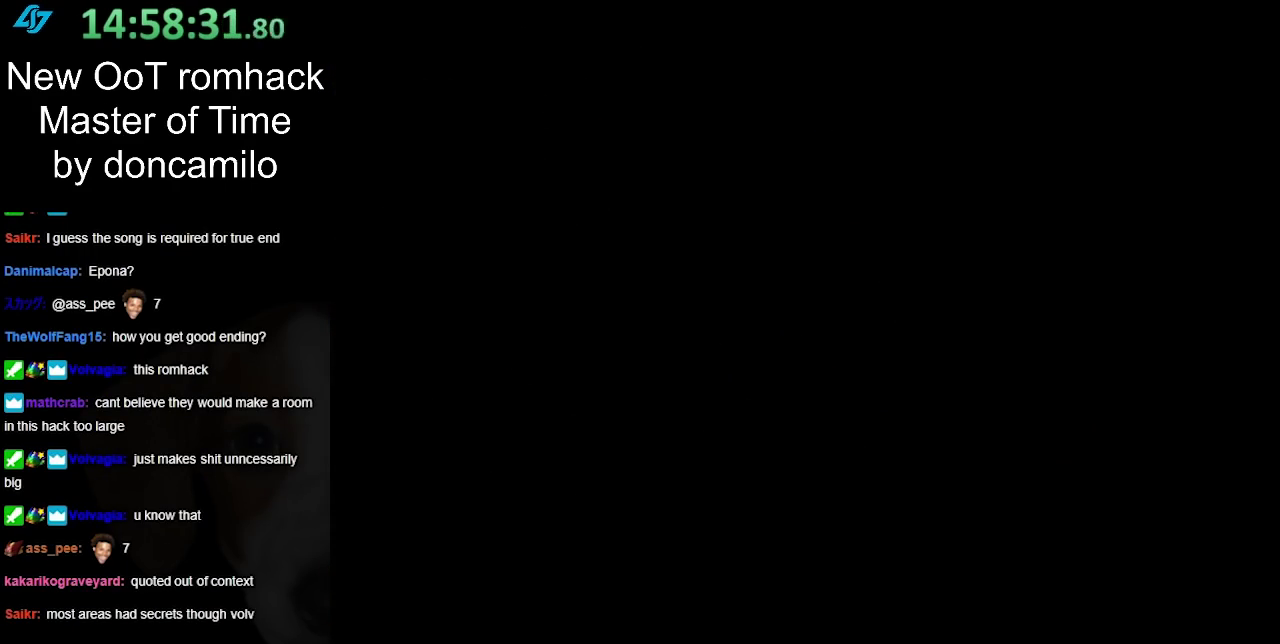
{"buttons": [], "left_stick": "up", "right_stick": "center", "events": []}
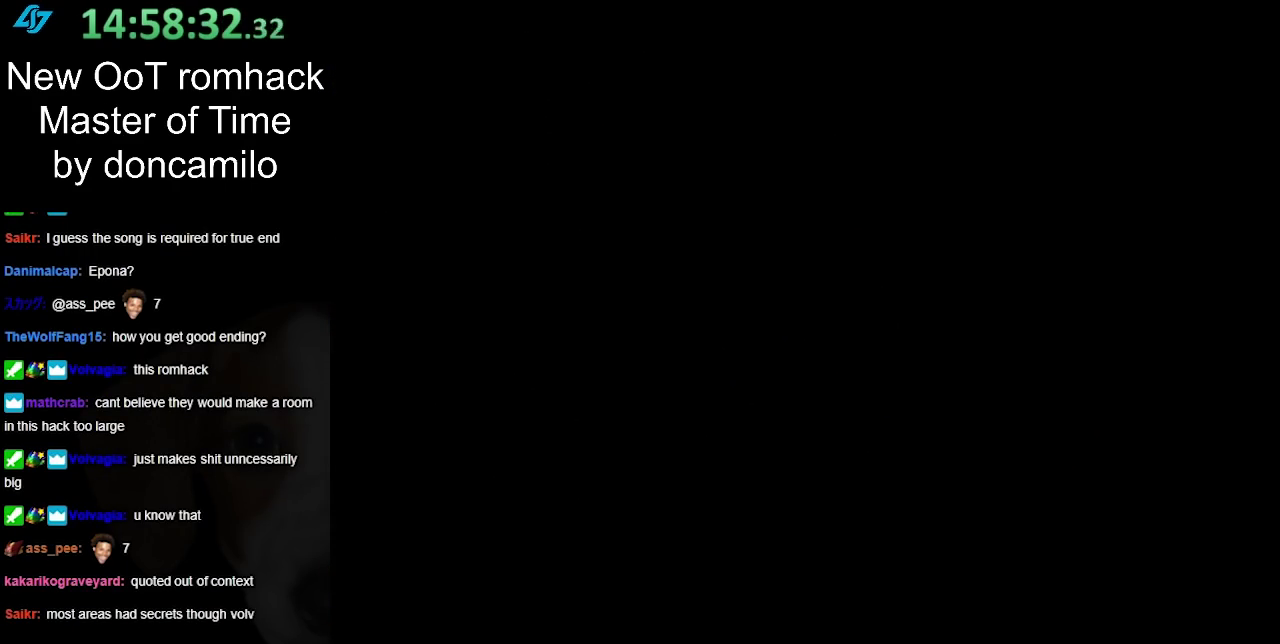
{"buttons": [], "left_stick": "up", "right_stick": "center", "events": []}
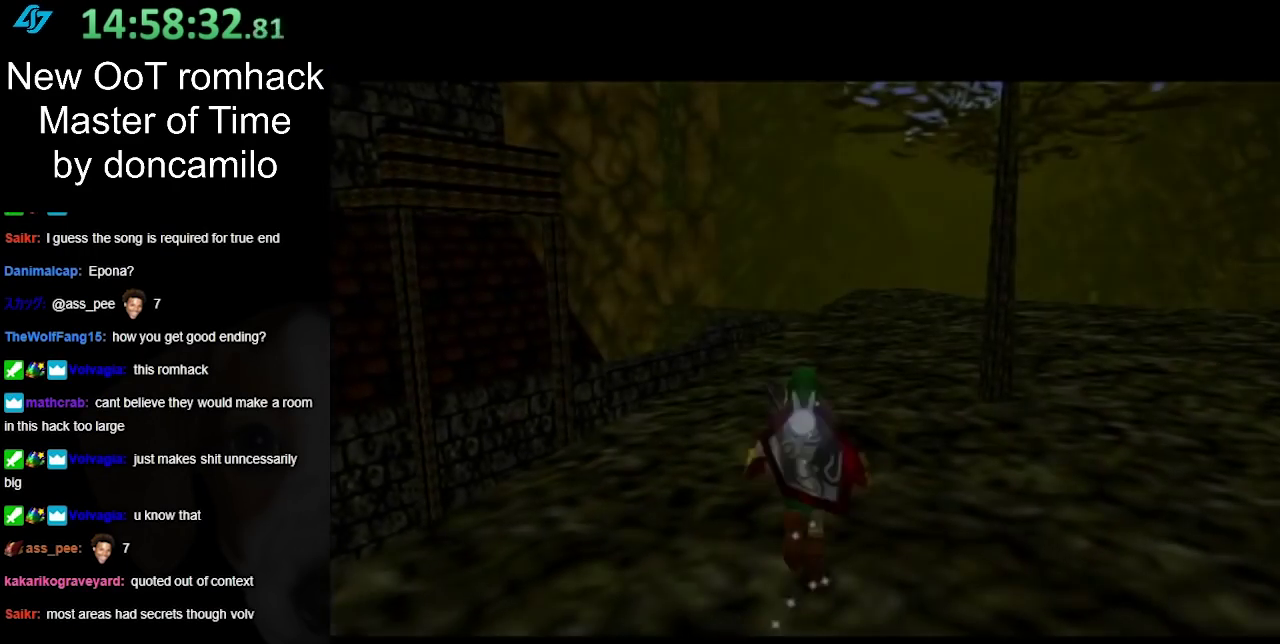
{"buttons": [], "left_stick": "up-right", "right_stick": "center", "events": [[300, "left_stick", "up-right"]]}
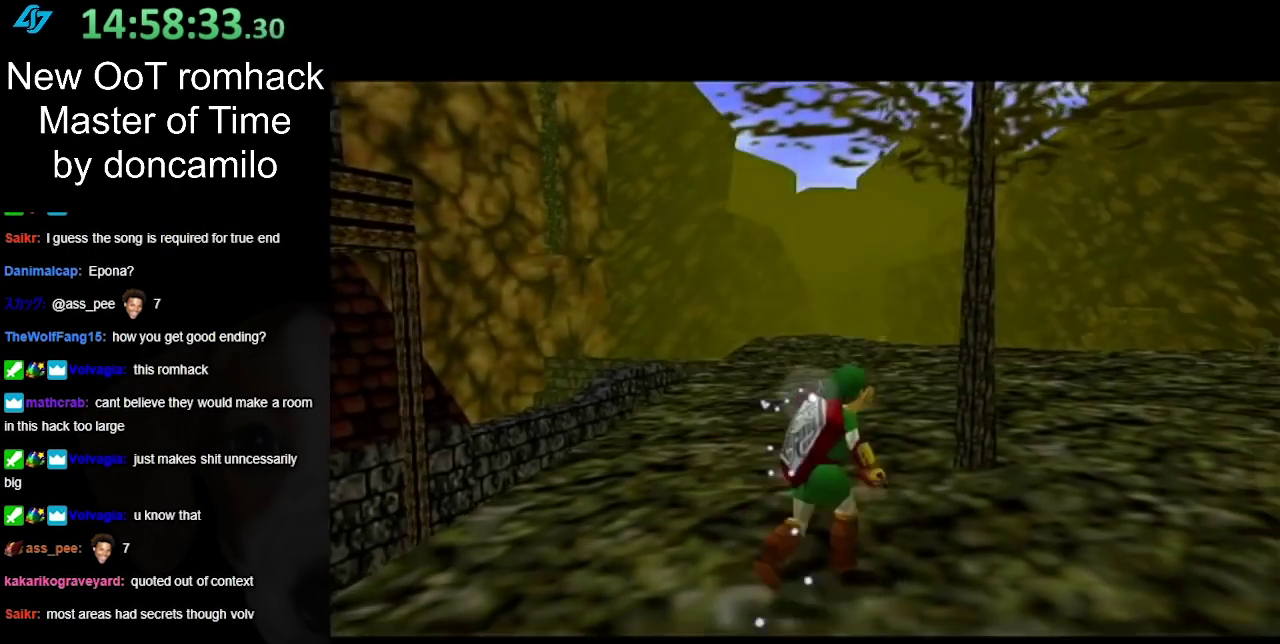
{"buttons": [], "left_stick": "center", "right_stick": "center", "events": [[167, "left_stick", "up"], [333, "left_stick", "center"]]}